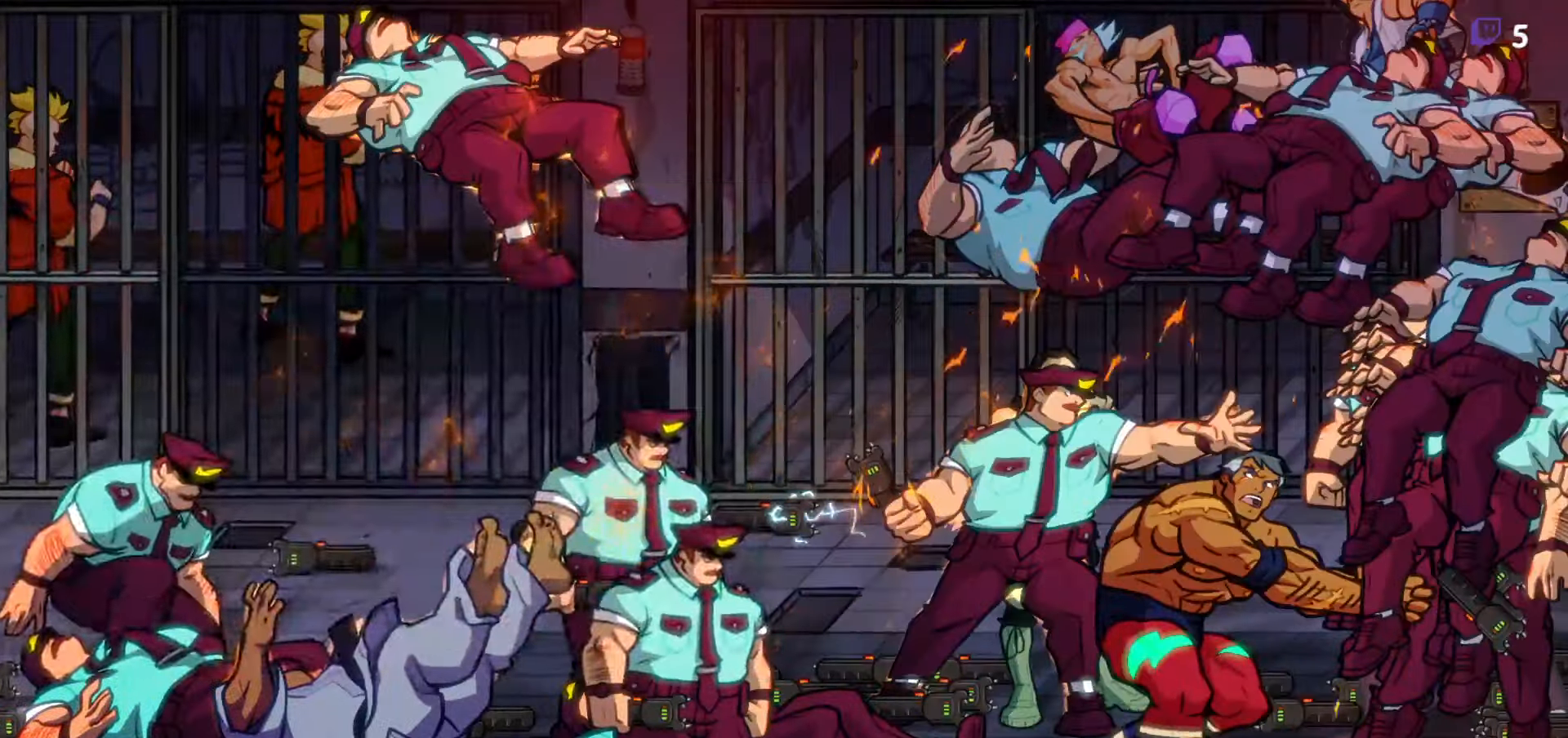
Gameplay with a controller (Xbox layout); each line is a JSON object with the inputs held at the frame after it. "events" lists button and stick changes between this image and that frame as [ms after this image, input, new state], when the widget could be followed in between. Not read: left_stick.
{"buttons": [], "right_stick": "center", "events": []}
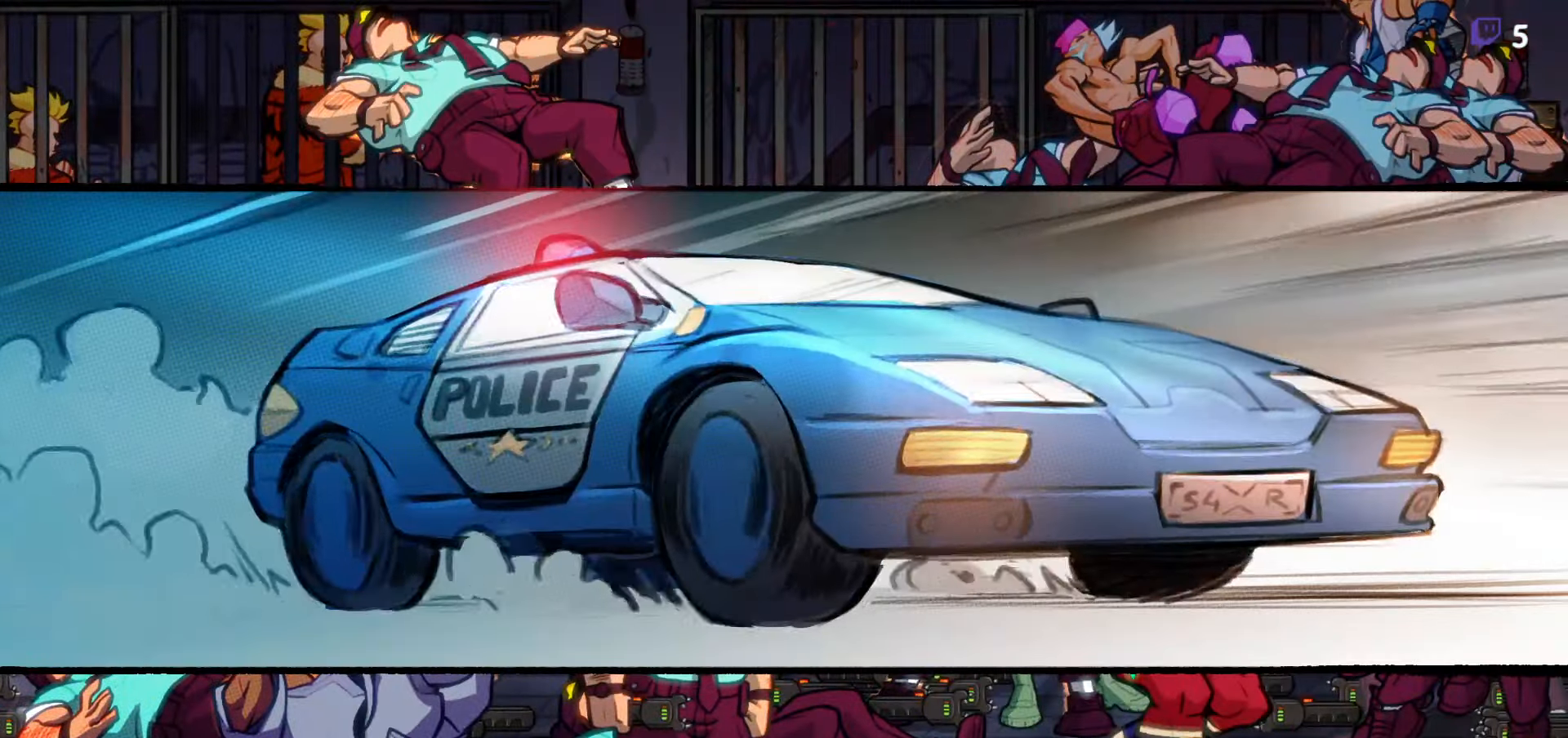
{"buttons": [], "right_stick": "center", "events": []}
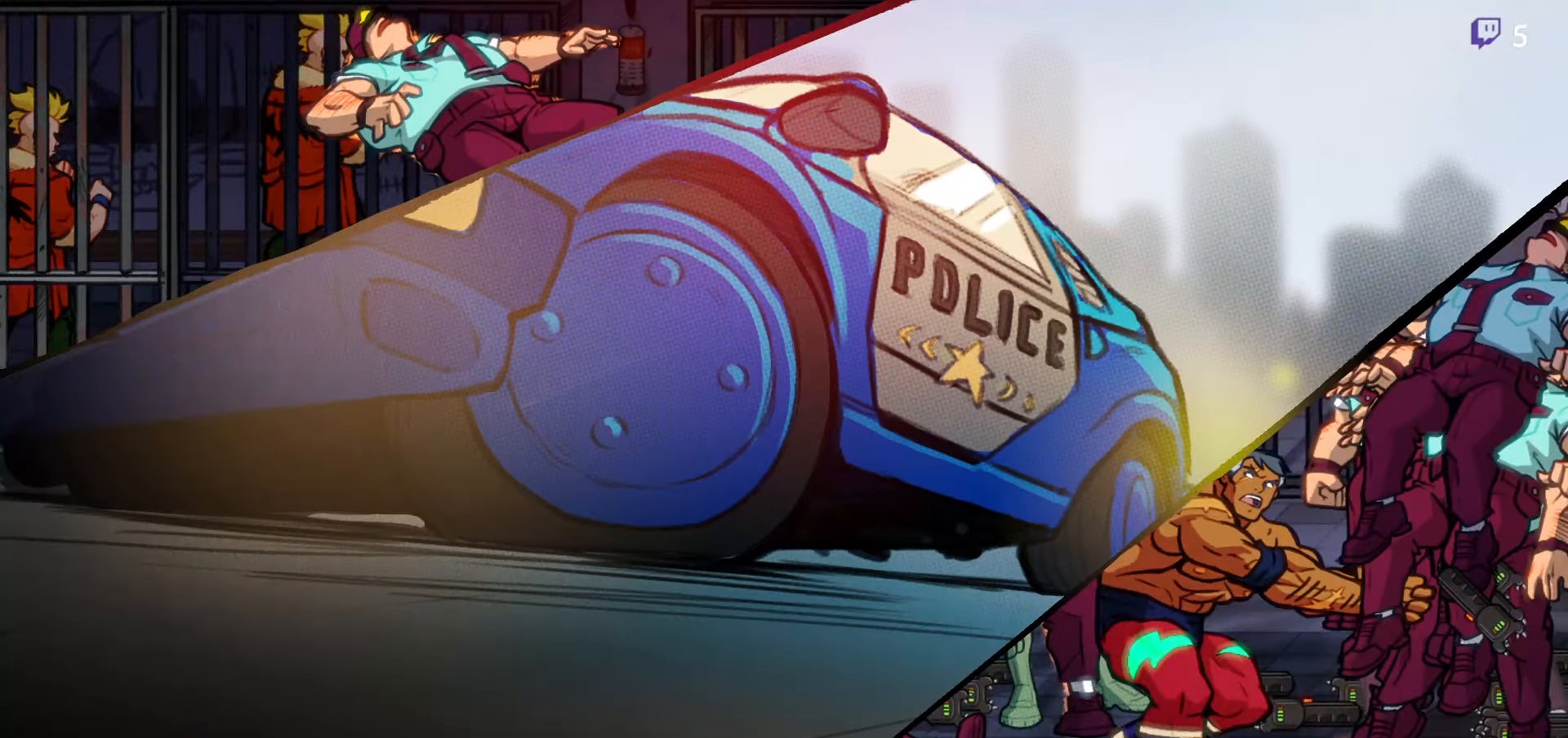
{"buttons": ["DPAD_RIGHT"], "right_stick": "center", "events": [[250, "DPAD_RIGHT", "down"]]}
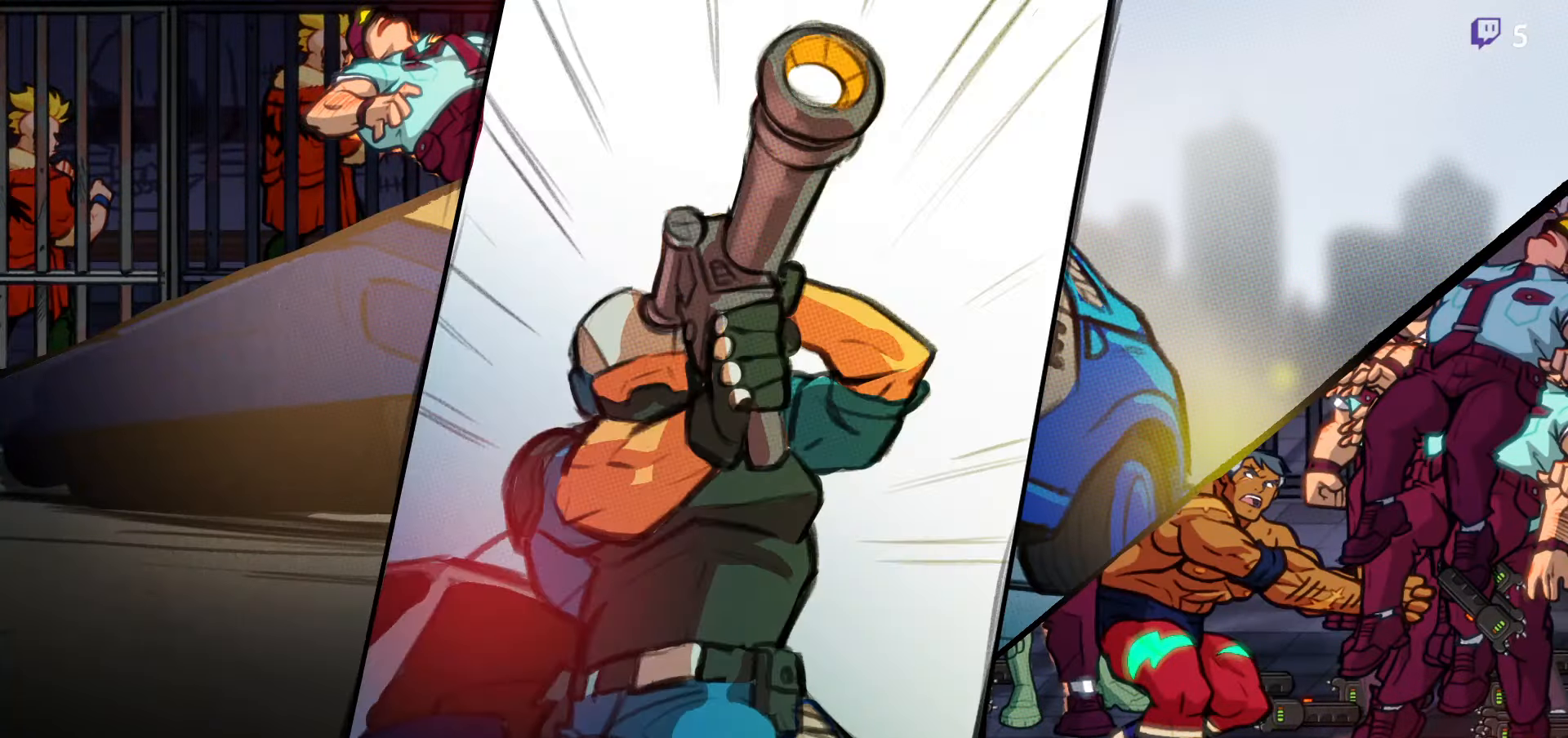
{"buttons": ["DPAD_UP"], "right_stick": "center", "events": [[284, "DPAD_RIGHT", "up"], [483, "DPAD_UP", "down"]]}
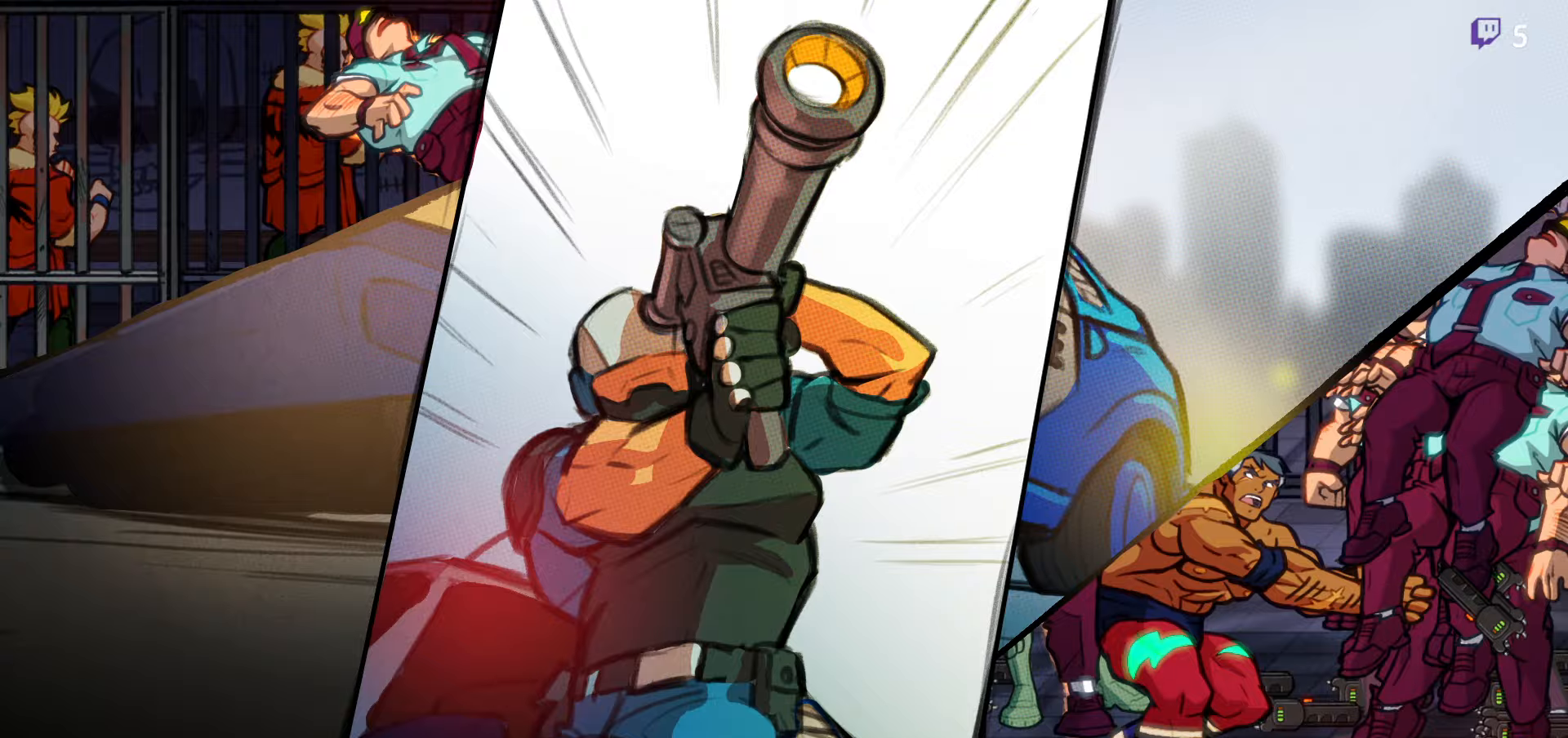
{"buttons": ["L1"], "right_stick": "center", "events": [[233, "DPAD_UP", "up"], [483, "L1", "down"]]}